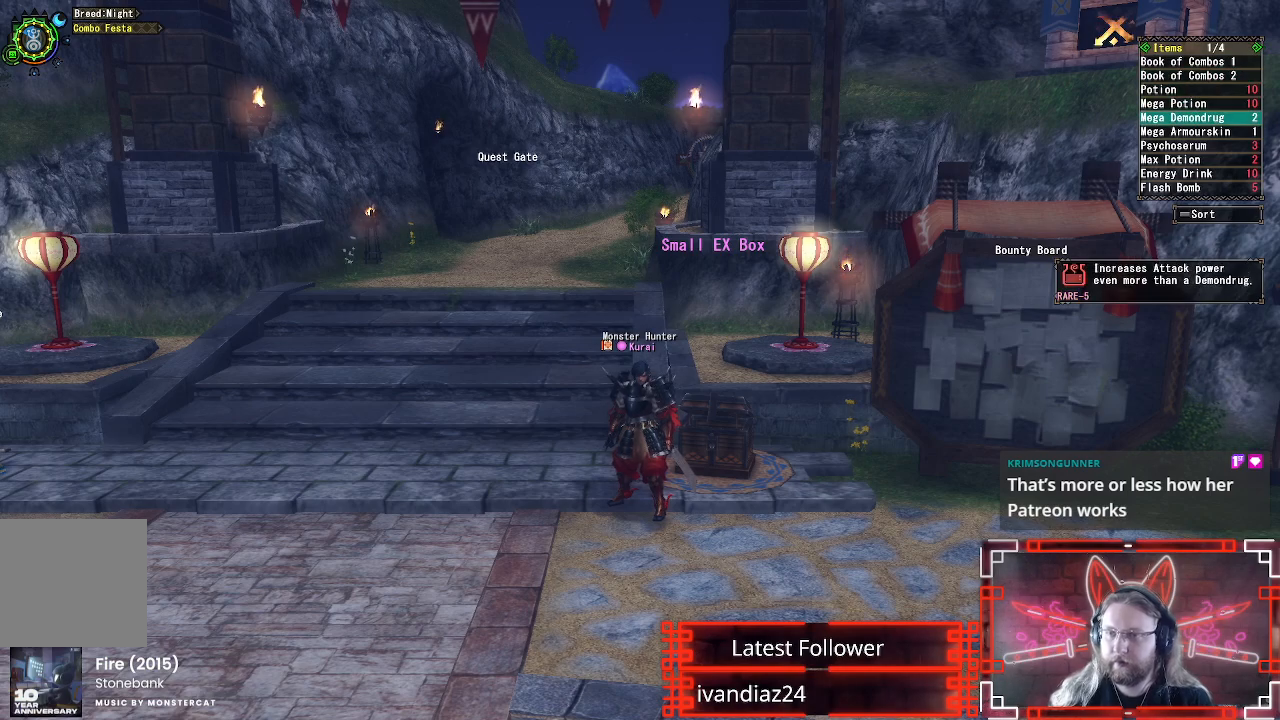
Gameplay with a controller (Xbox layout); each line is a JSON object with the inputs held at the frame after it. "events" lists button and stick changes between this image and that frame as [ms after this image, input, new state], when the widget could be followed in between.
{"buttons": [], "left_stick": "center", "right_stick": "center", "events": []}
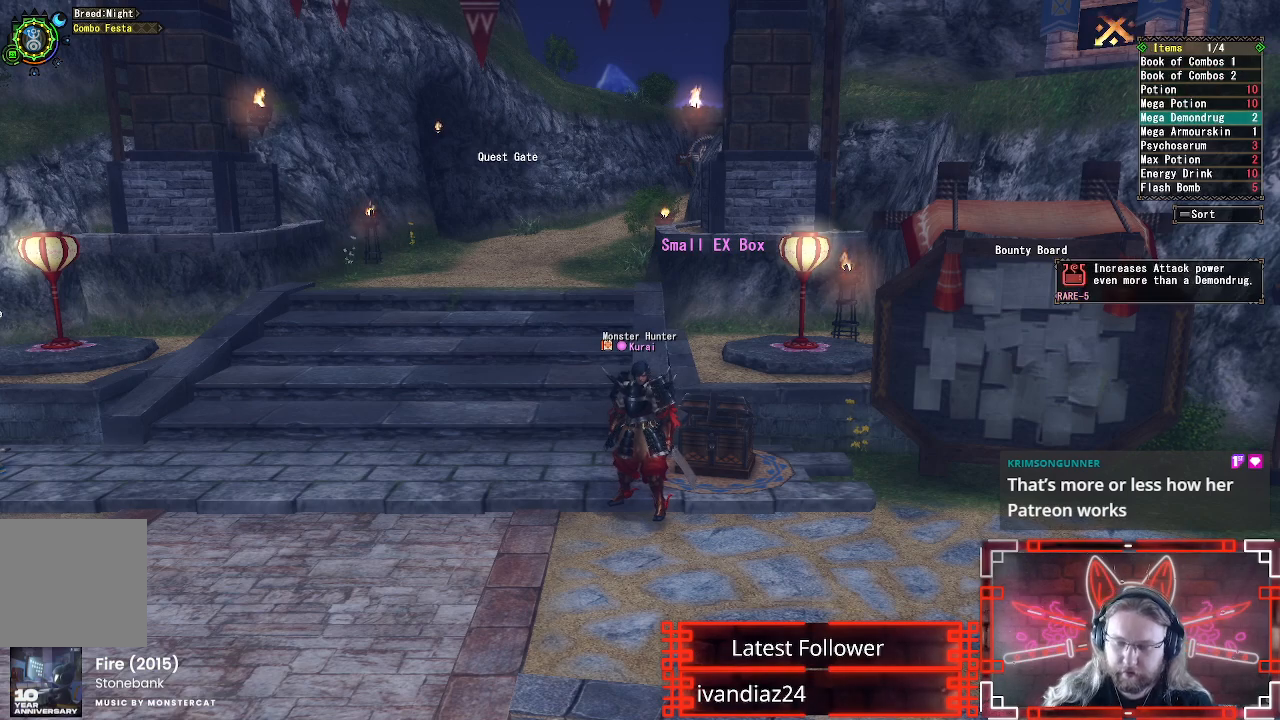
{"buttons": [], "left_stick": "center", "right_stick": "center", "events": []}
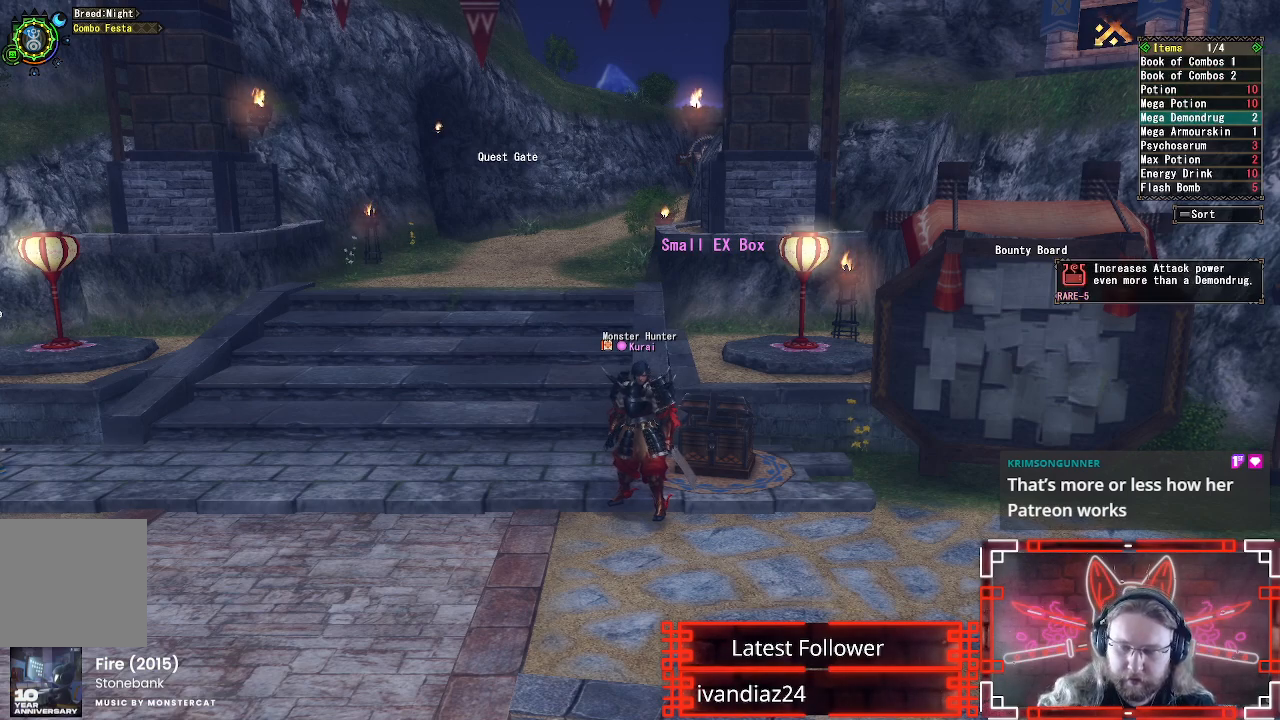
{"buttons": [], "left_stick": "center", "right_stick": "center", "events": []}
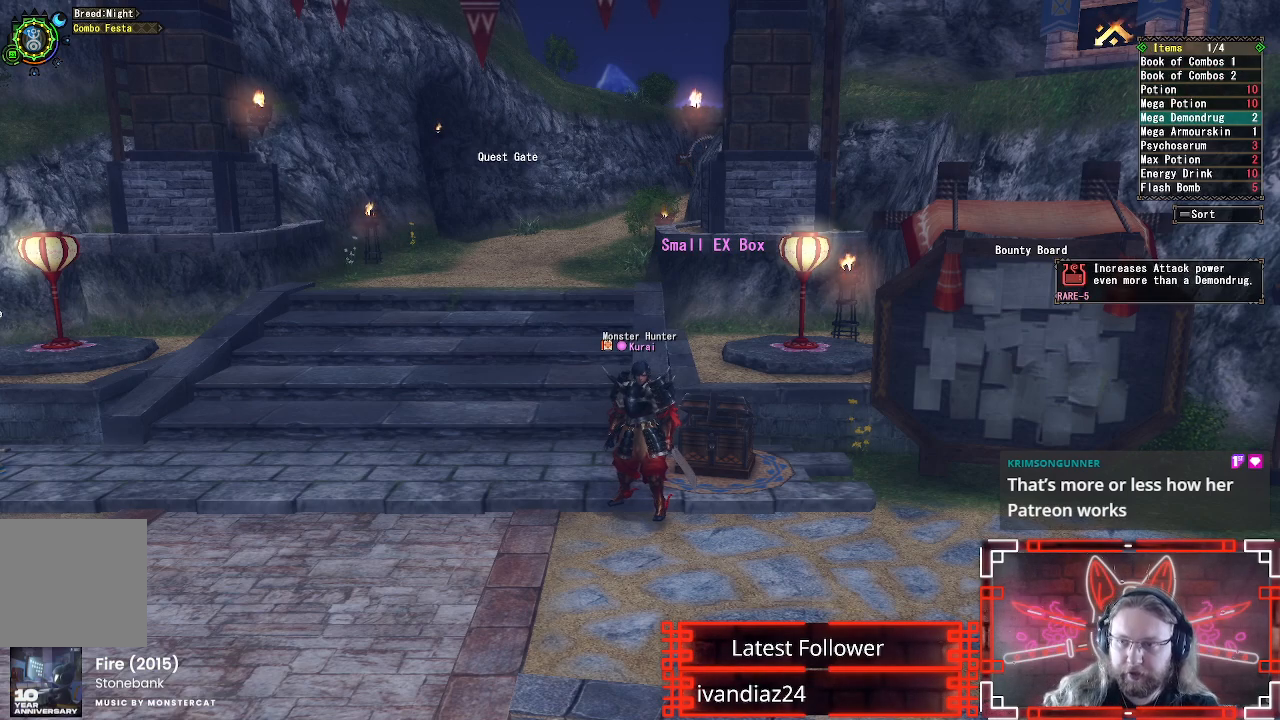
{"buttons": [], "left_stick": "center", "right_stick": "center", "events": []}
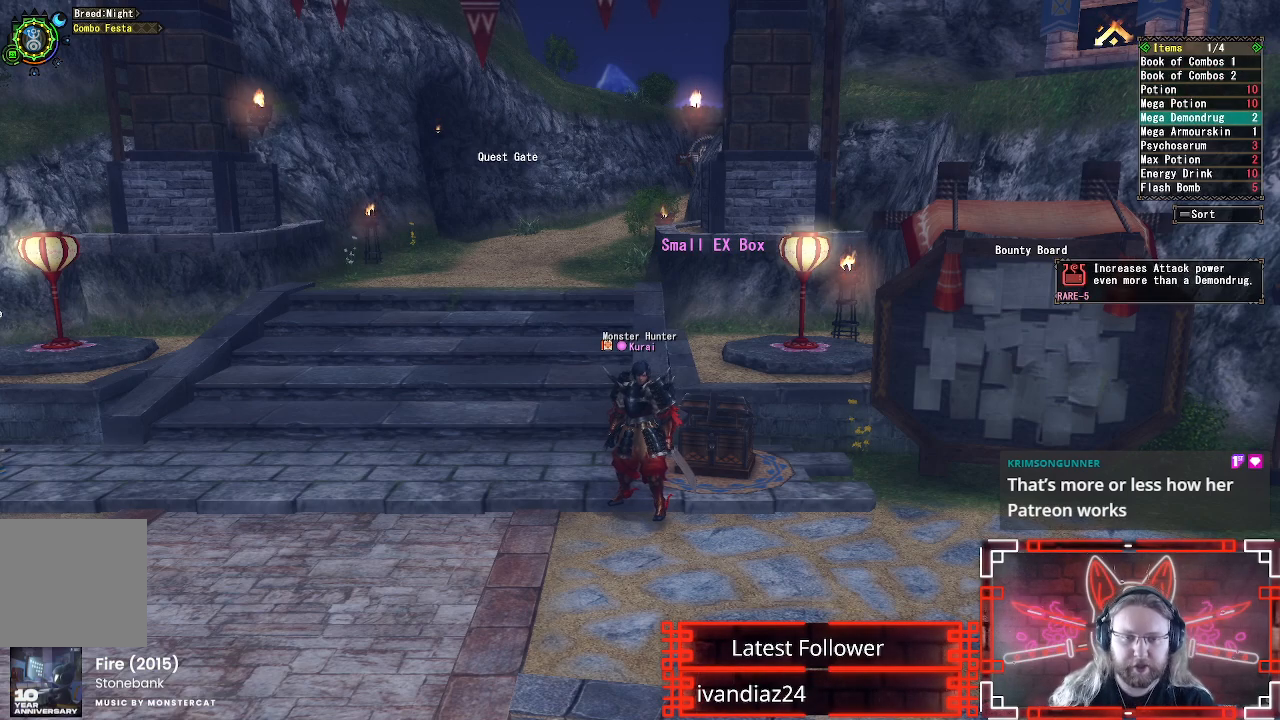
{"buttons": [], "left_stick": "left", "right_stick": "center", "events": [[150, "A", "down"], [300, "A", "up"], [300, "left_stick", "left"], [317, "A", "down"], [467, "A", "up"]]}
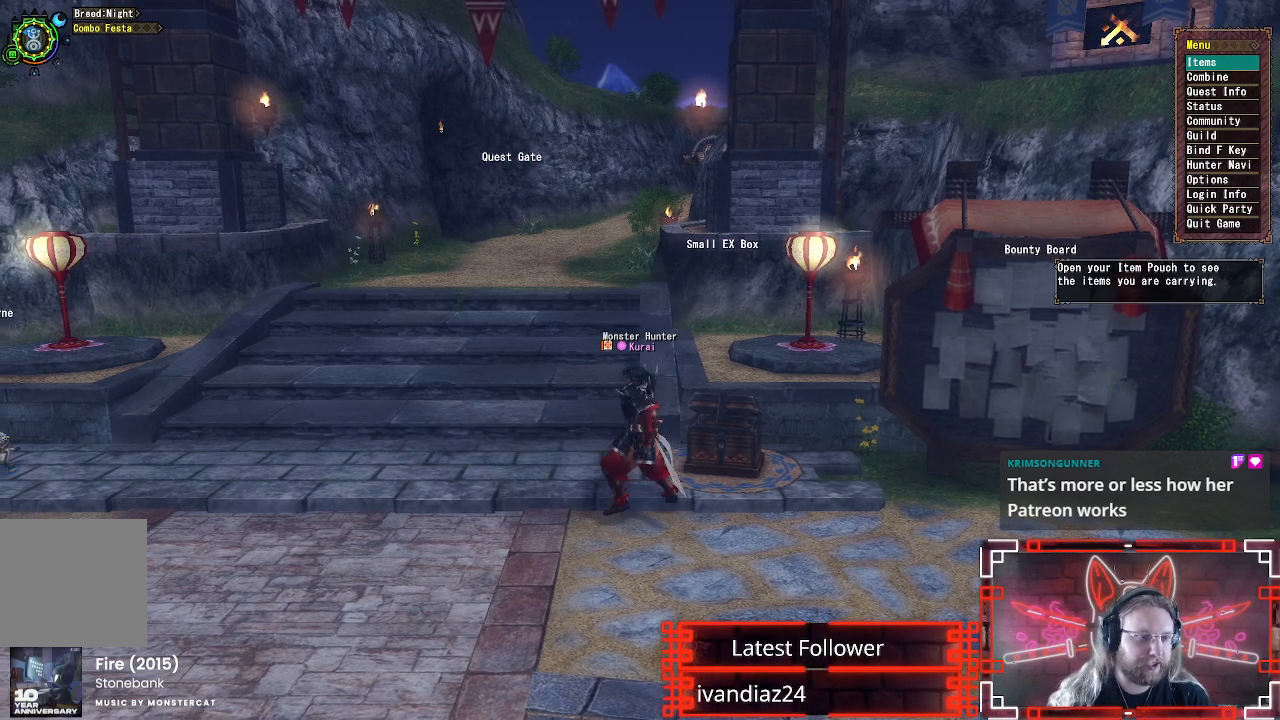
{"buttons": [], "left_stick": "left", "right_stick": "center", "events": [[83, "A", "down"], [167, "A", "up"], [267, "A", "down"], [367, "A", "up"]]}
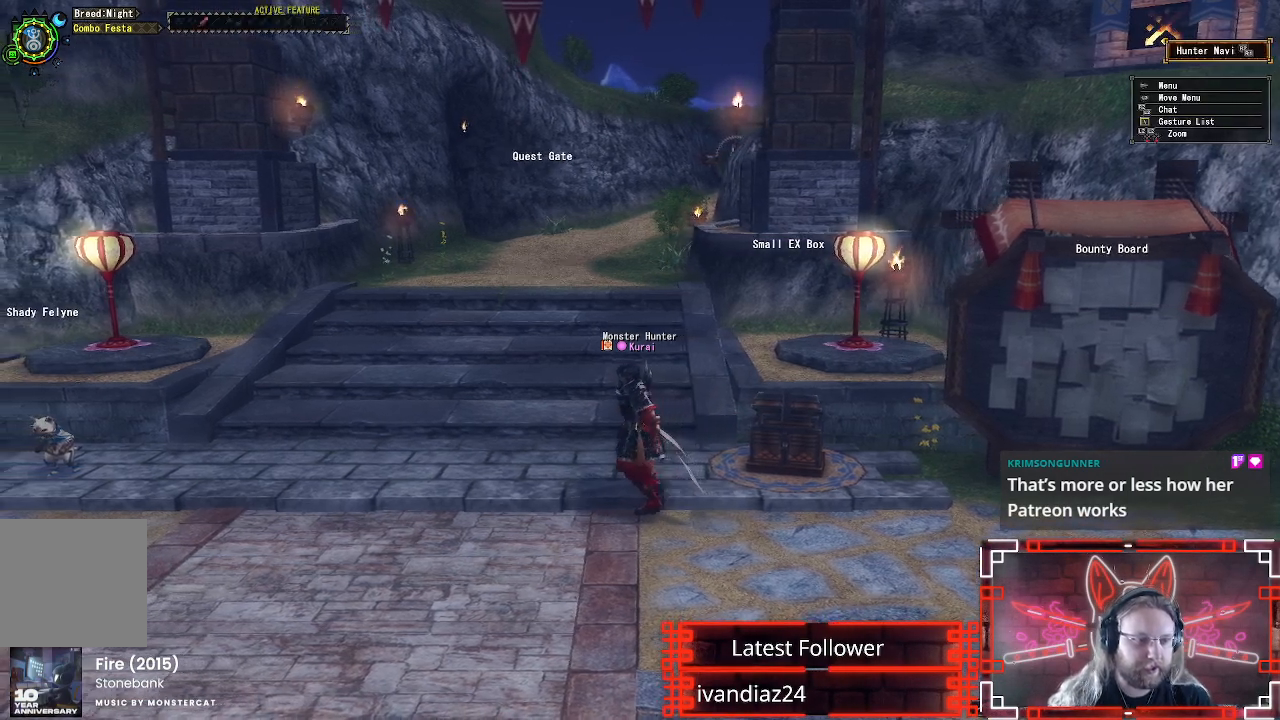
{"buttons": ["R1"], "left_stick": "down", "right_stick": "left", "events": [[50, "left_stick", "down-left"], [267, "right_stick", "left"], [300, "R1", "down"], [367, "left_stick", "down"]]}
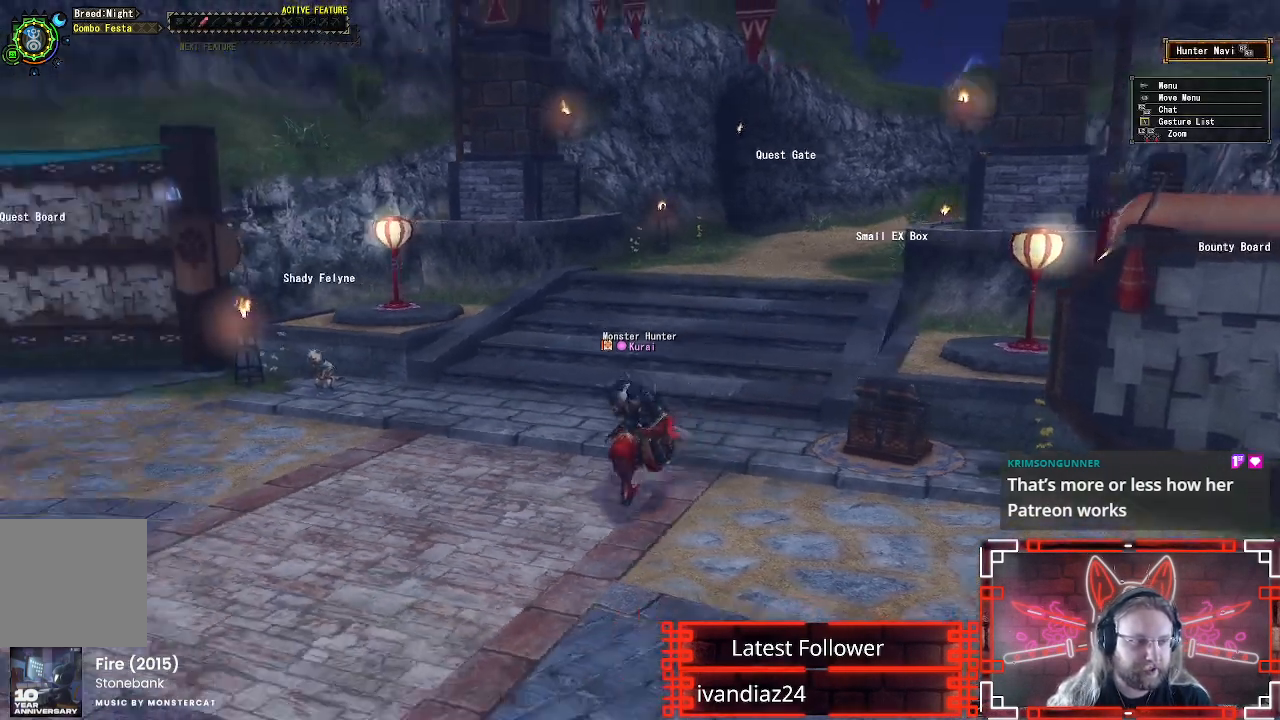
{"buttons": ["R1"], "left_stick": "left", "right_stick": "left", "events": [[133, "right_stick", "center"], [150, "left_stick", "down-left"], [267, "left_stick", "left"], [383, "right_stick", "left"]]}
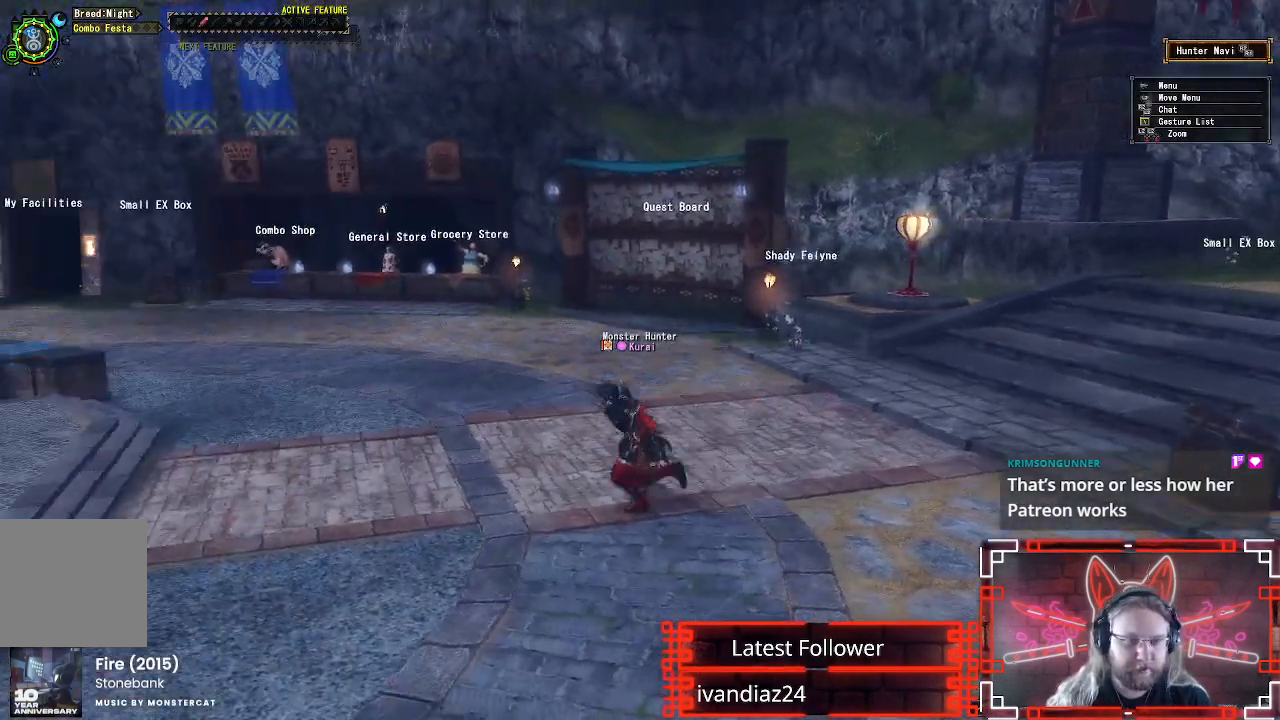
{"buttons": [], "left_stick": "center", "right_stick": "center", "events": [[33, "left_stick", "up-left"], [100, "right_stick", "center"], [167, "left_stick", "center"], [250, "R1", "up"]]}
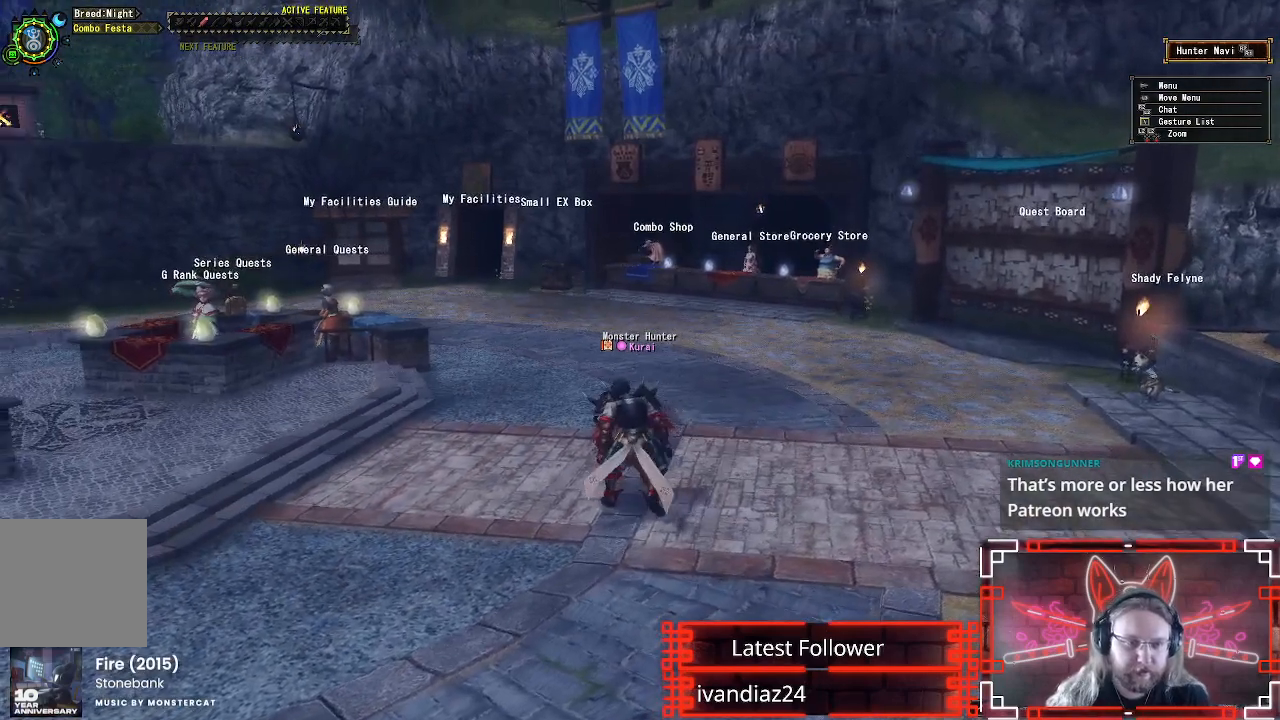
{"buttons": [], "left_stick": "center", "right_stick": "center", "events": []}
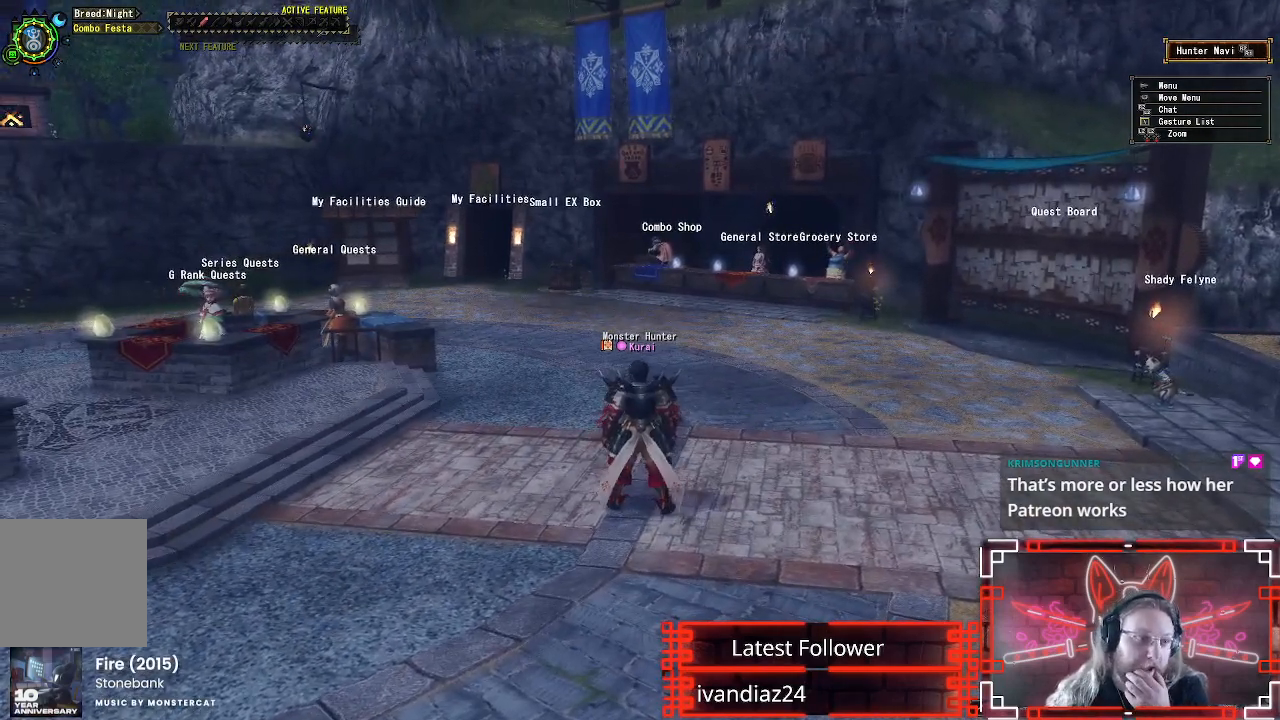
{"buttons": [], "left_stick": "center", "right_stick": "center", "events": []}
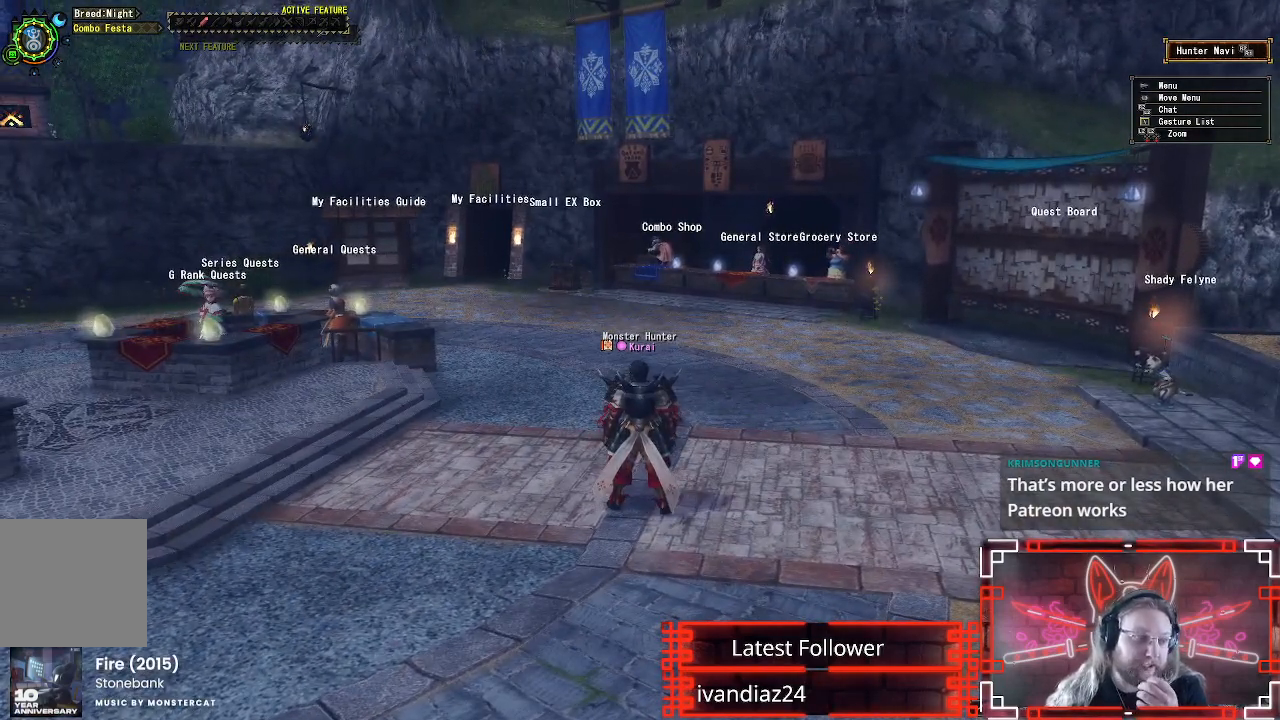
{"buttons": [], "left_stick": "center", "right_stick": "center", "events": []}
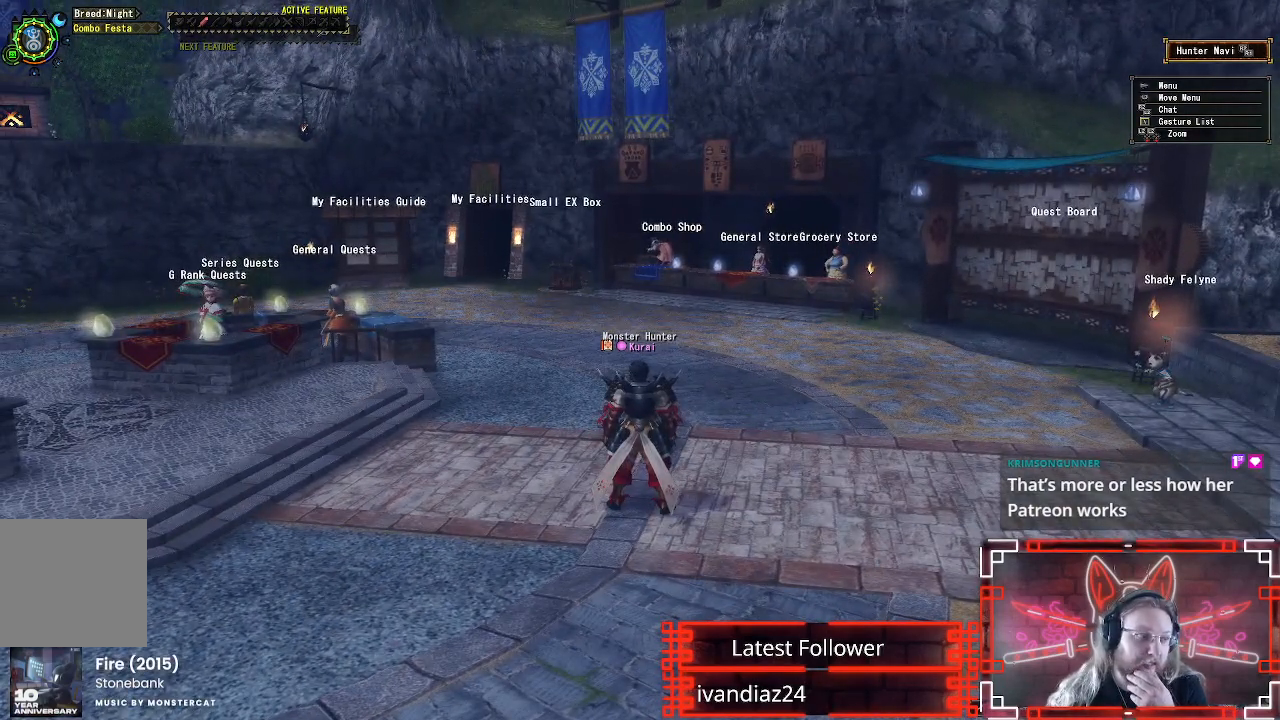
{"buttons": [], "left_stick": "center", "right_stick": "center", "events": []}
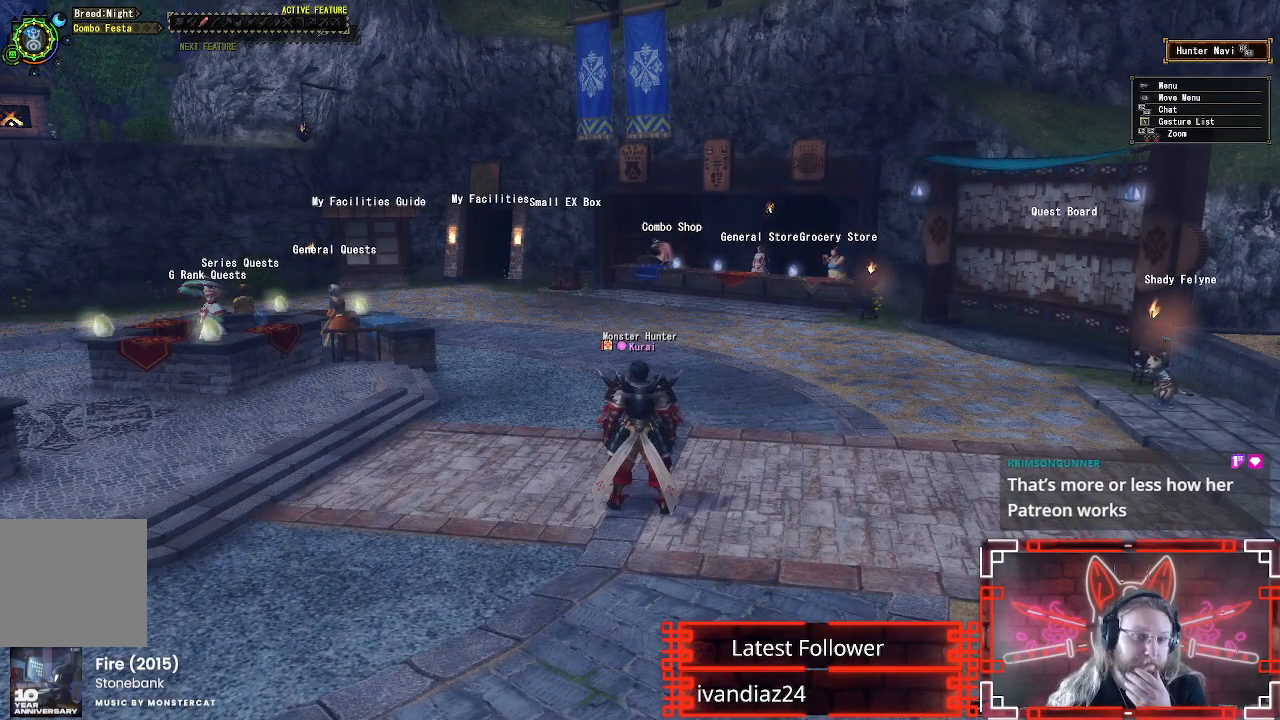
{"buttons": [], "left_stick": "center", "right_stick": "center", "events": []}
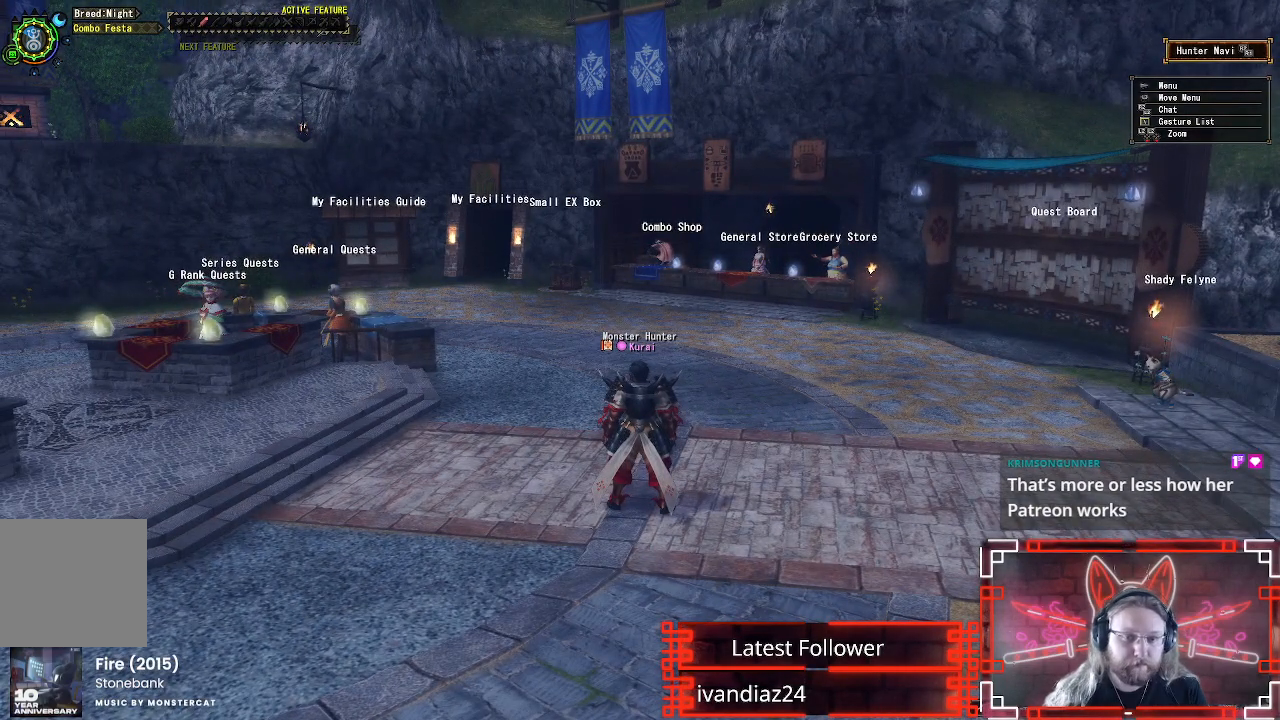
{"buttons": [], "left_stick": "center", "right_stick": "center", "events": []}
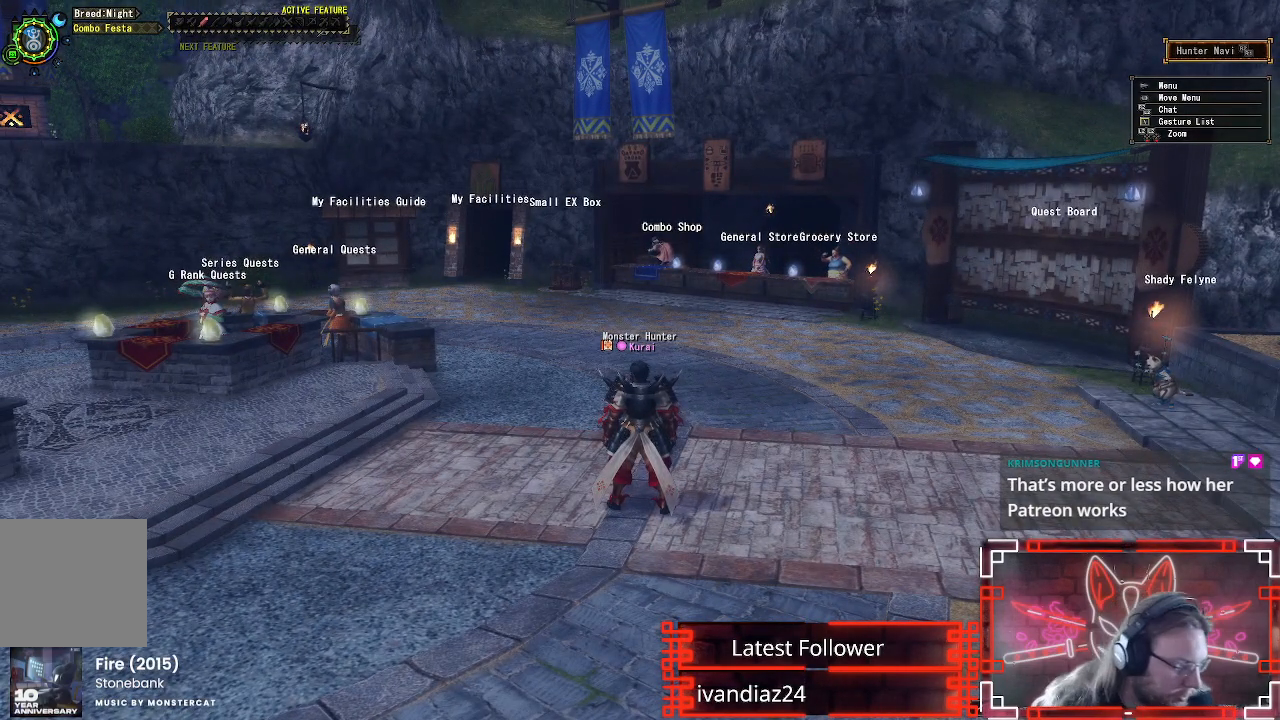
{"buttons": ["R2"], "left_stick": "center", "right_stick": "center", "events": [[450, "R2", "down"]]}
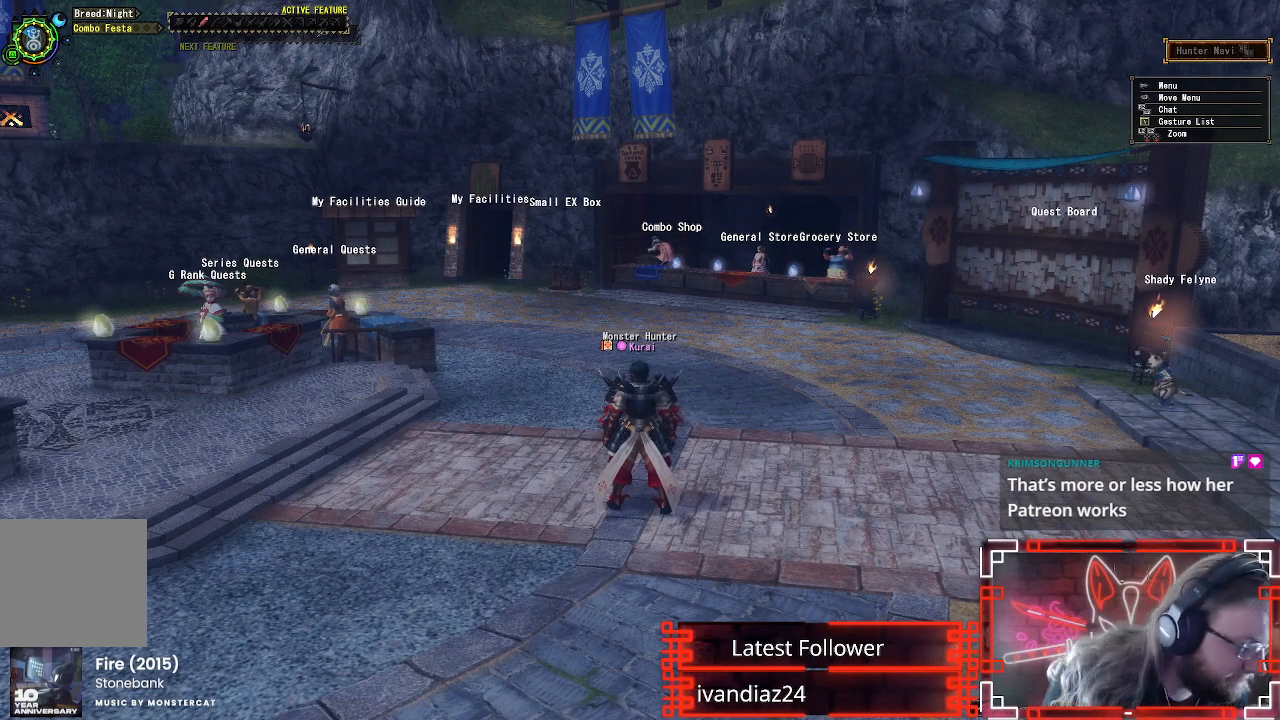
{"buttons": [], "left_stick": "center", "right_stick": "center", "events": [[317, "R2", "up"], [333, "R2", "down"], [483, "R2", "up"]]}
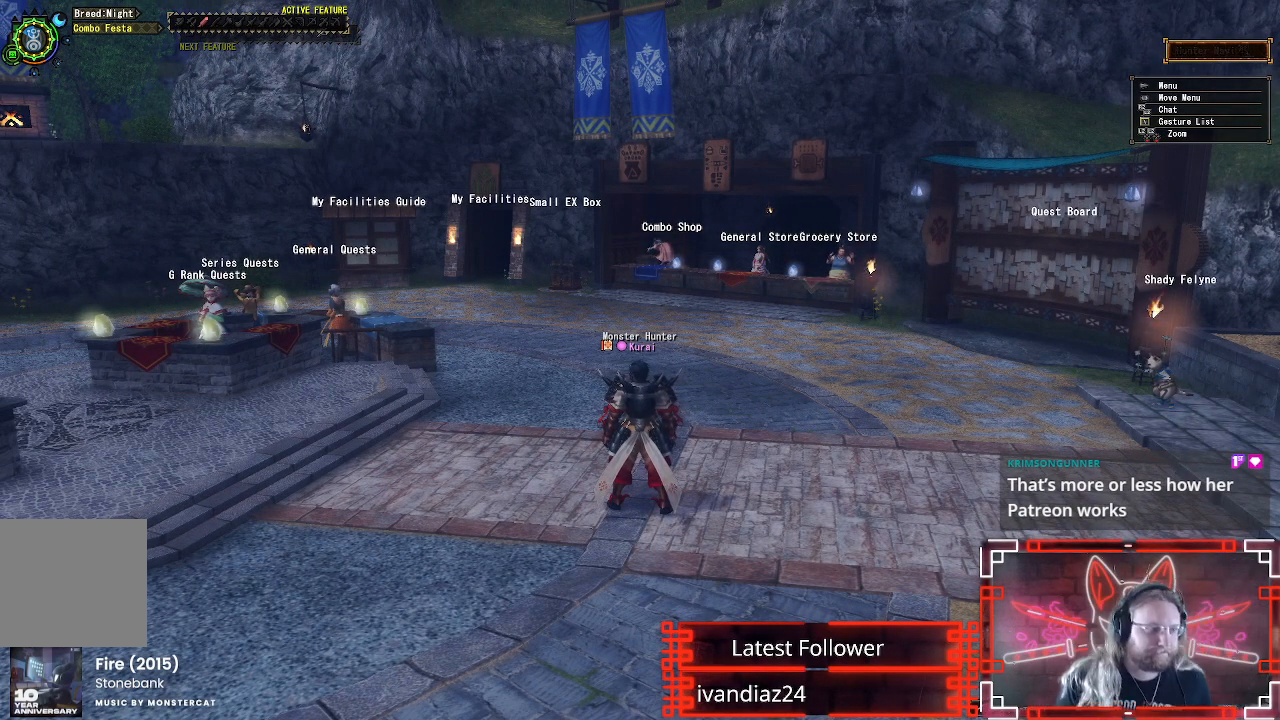
{"buttons": [], "left_stick": "up", "right_stick": "center", "events": [[500, "left_stick", "up"]]}
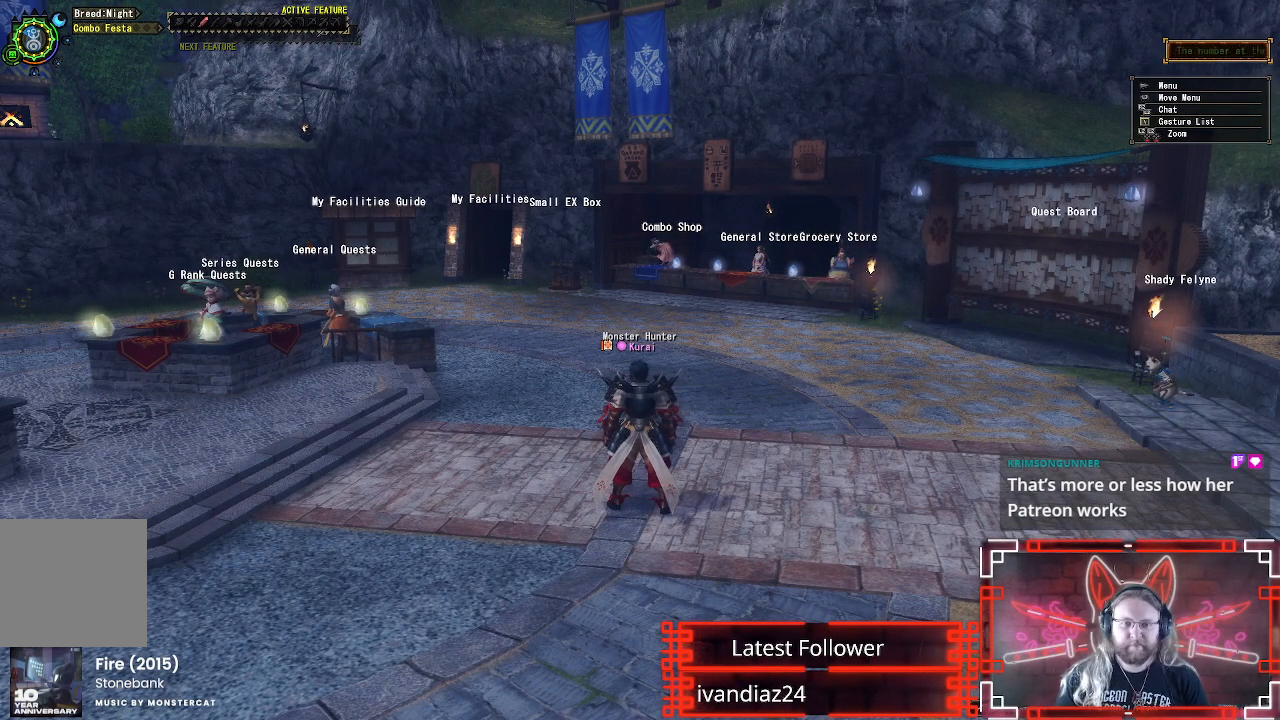
{"buttons": [], "left_stick": "down-right", "right_stick": "center", "events": [[83, "left_stick", "center"], [83, "right_stick", "left"], [150, "R1", "down"], [150, "left_stick", "right"], [333, "left_stick", "down-right"], [450, "R1", "up"], [450, "right_stick", "center"]]}
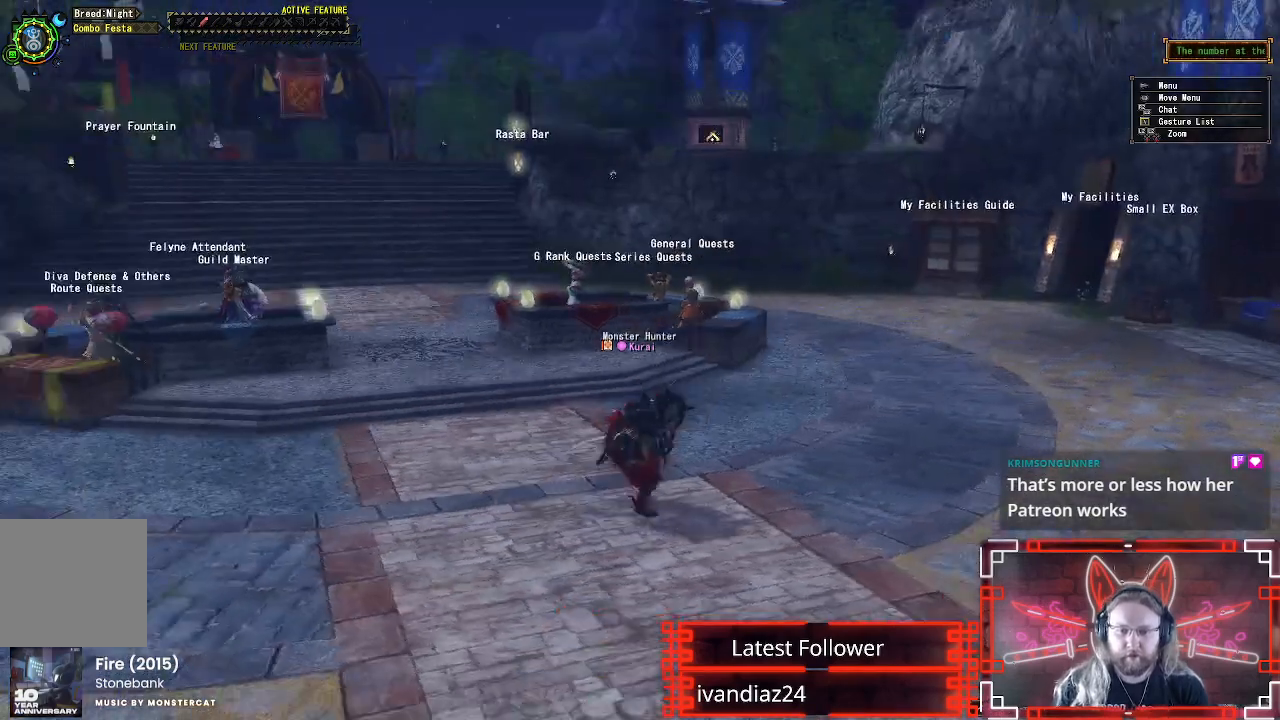
{"buttons": [], "left_stick": "up-right", "right_stick": "center", "events": [[150, "left_stick", "right"], [150, "right_stick", "left"], [283, "left_stick", "up-right"], [317, "right_stick", "center"]]}
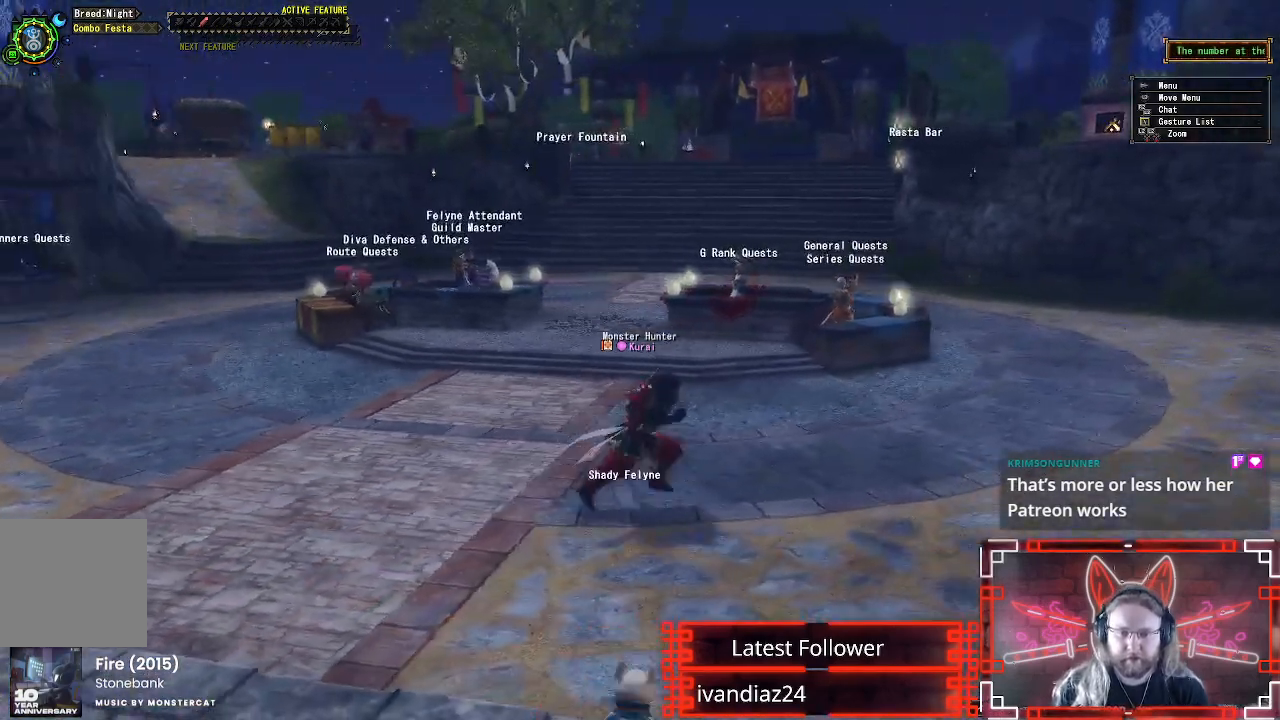
{"buttons": ["R1"], "left_stick": "up", "right_stick": "left", "events": [[50, "left_stick", "up"], [150, "right_stick", "left"], [250, "R1", "down"]]}
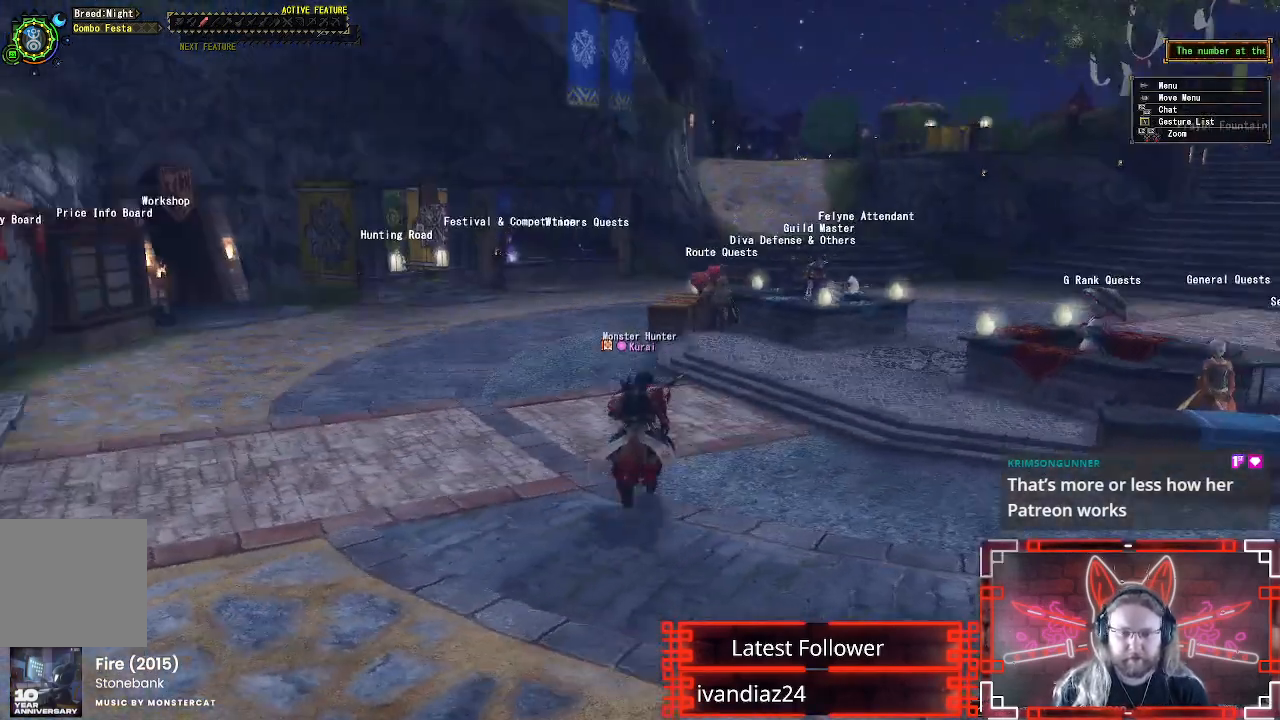
{"buttons": ["R1"], "left_stick": "up", "right_stick": "left", "events": [[83, "right_stick", "center"], [300, "left_stick", "up-left"], [400, "right_stick", "left"], [467, "left_stick", "up"]]}
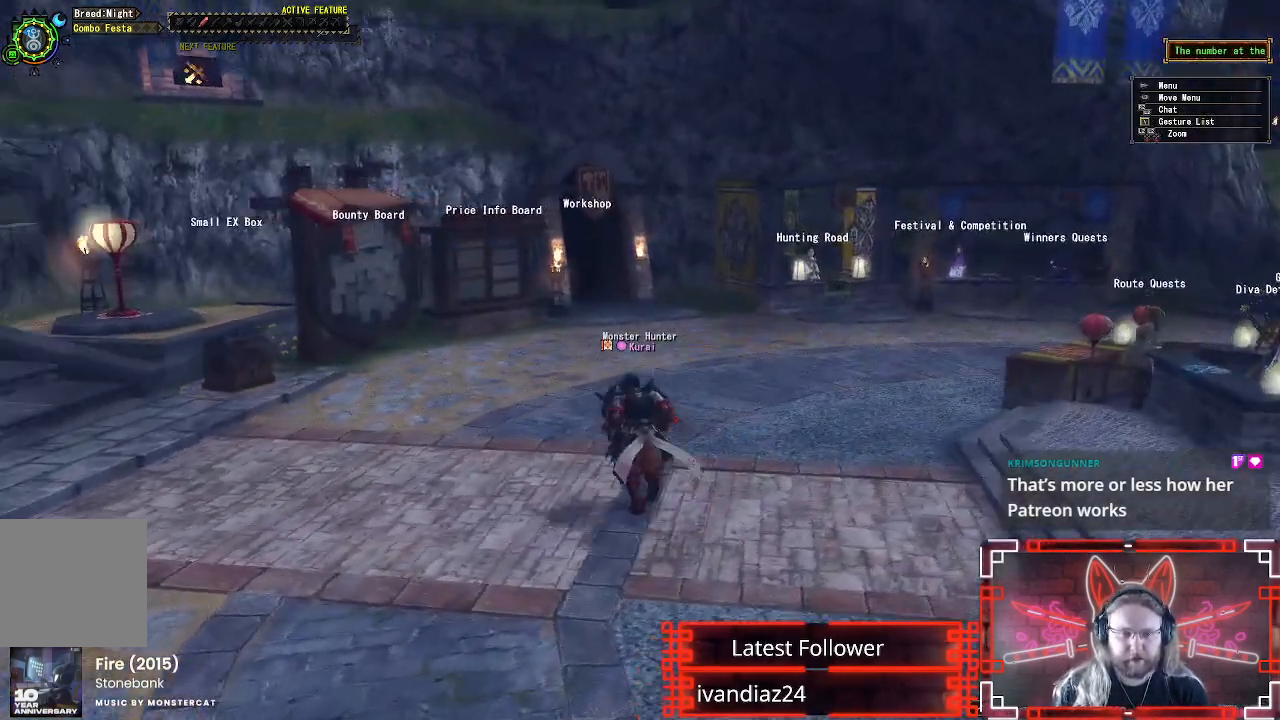
{"buttons": [], "left_stick": "center", "right_stick": "center", "events": [[183, "right_stick", "center"], [217, "R1", "up"], [500, "left_stick", "center"]]}
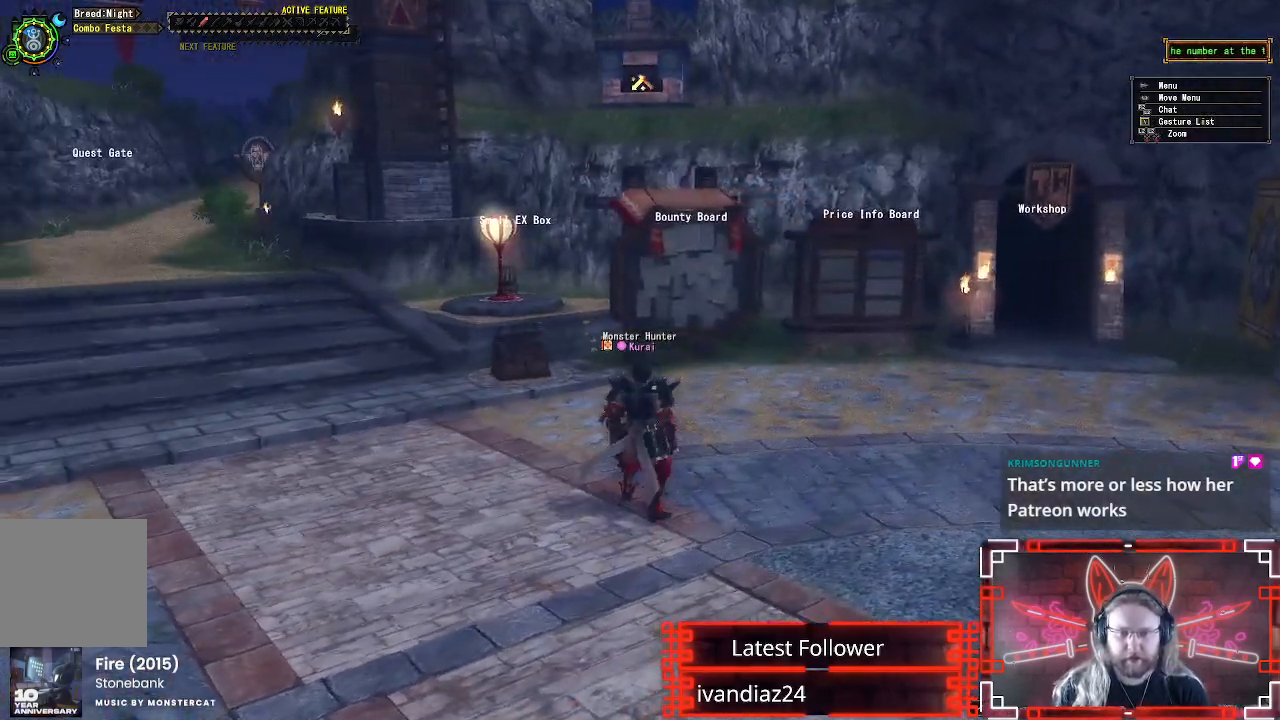
{"buttons": [], "left_stick": "center", "right_stick": "center", "events": [[450, "R2", "down"], [500, "R2", "up"]]}
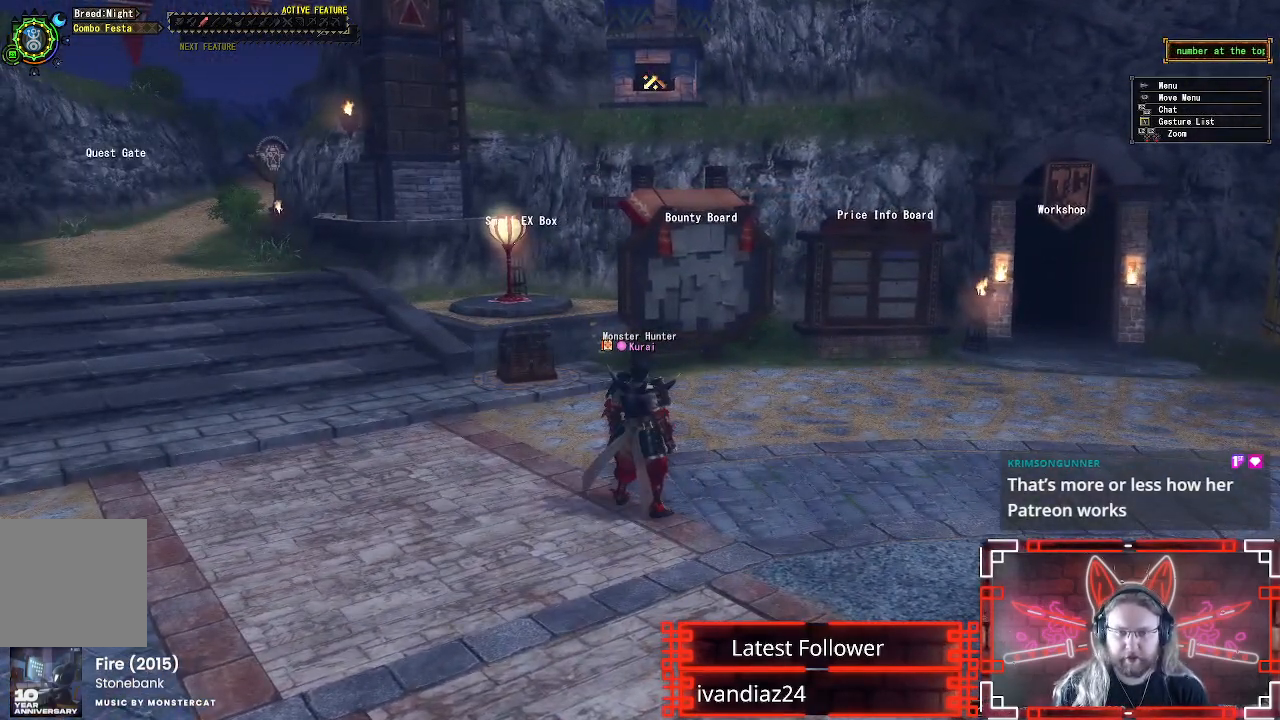
{"buttons": ["DPAD_UP"], "left_stick": "center", "right_stick": "center", "events": [[17, "START", "down"], [167, "START", "up"], [500, "DPAD_UP", "down"]]}
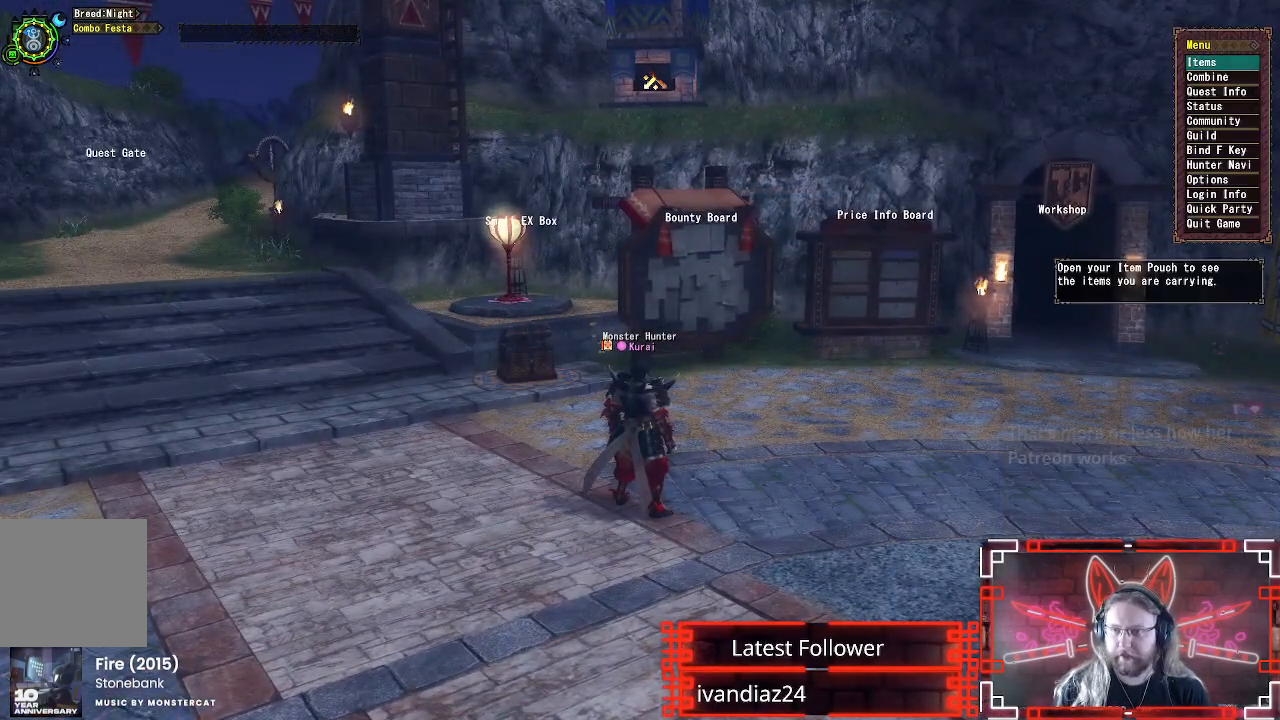
{"buttons": [], "left_stick": "center", "right_stick": "center", "events": [[117, "DPAD_UP", "up"], [200, "DPAD_UP", "down"], [300, "DPAD_UP", "up"], [383, "DPAD_UP", "down"], [483, "DPAD_UP", "up"]]}
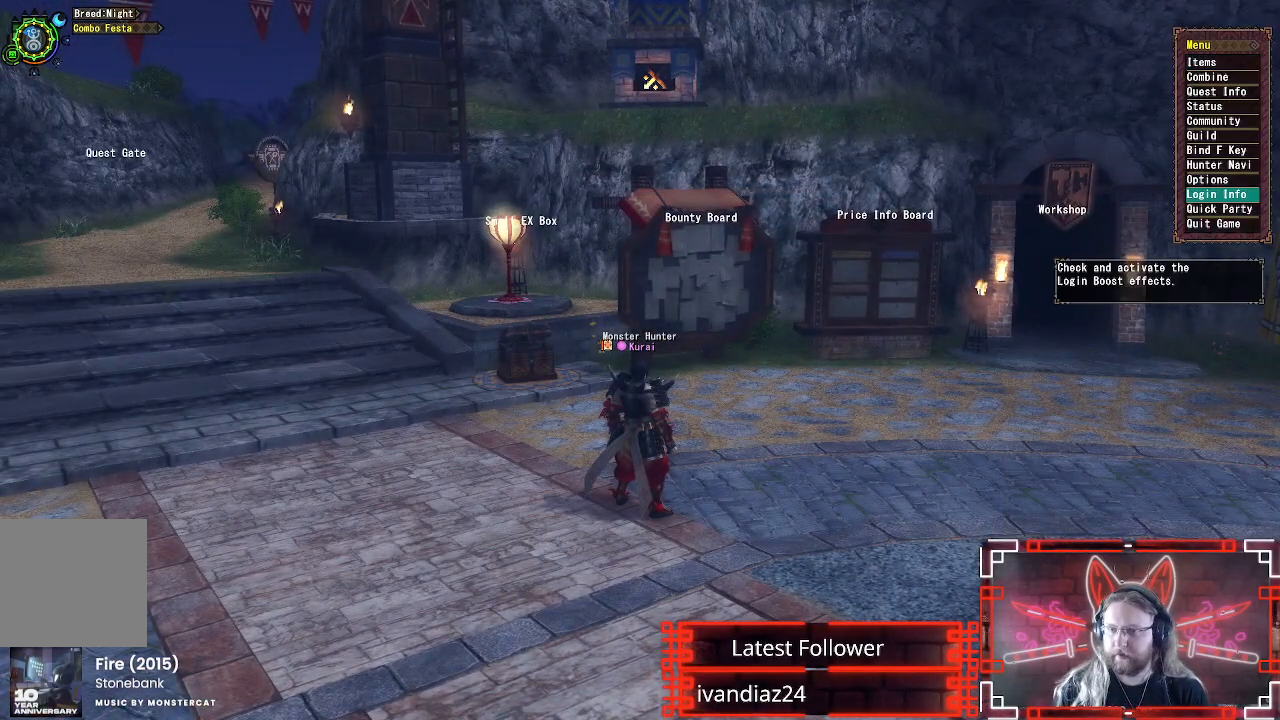
{"buttons": [], "left_stick": "center", "right_stick": "center", "events": [[67, "DPAD_UP", "down"], [167, "DPAD_UP", "up"], [233, "B", "down"], [400, "B", "up"]]}